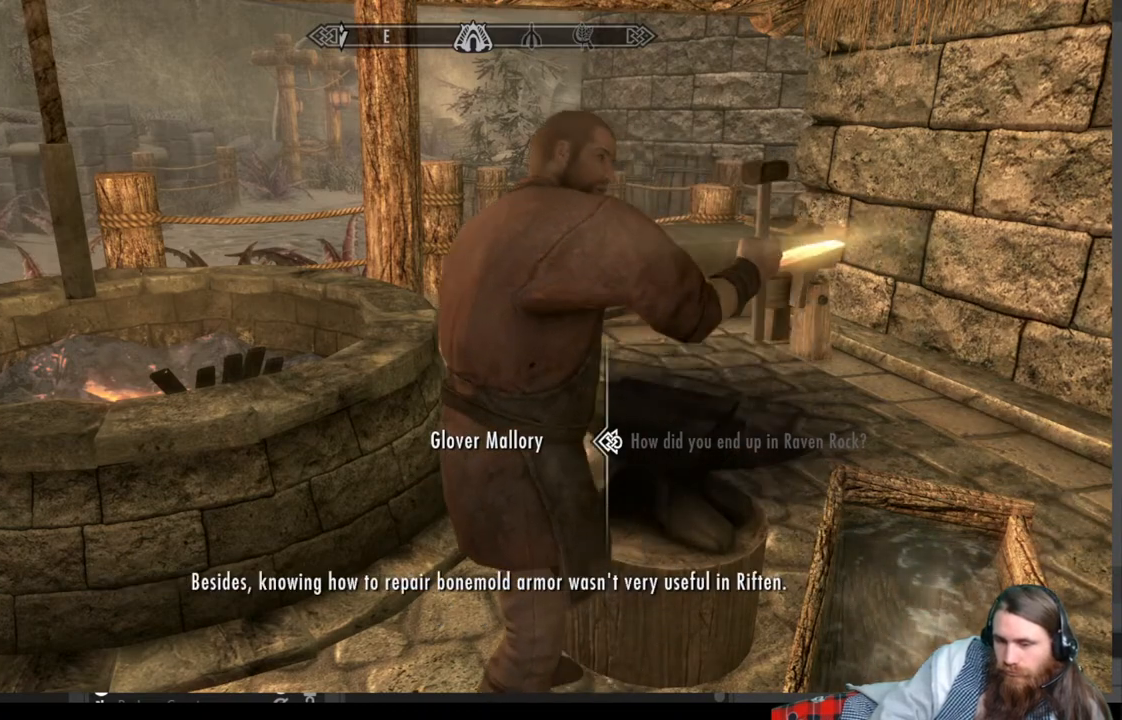
Gameplay with a controller (Xbox layout); each line is a JSON object with the inputs held at the frame after it. "events" lists button and stick changes between this image and that frame as [ms after this image, input, new state], when the widget could be followed in between.
{"buttons": [], "left_stick": "center", "right_stick": "center", "events": []}
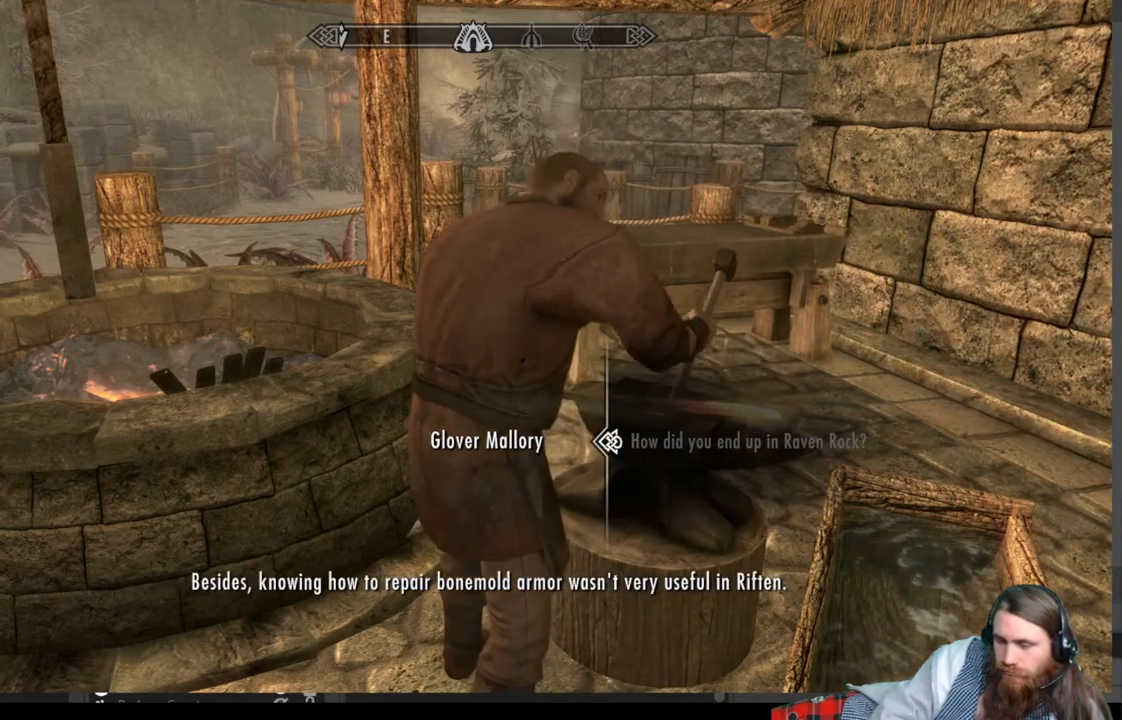
{"buttons": [], "left_stick": "center", "right_stick": "center", "events": []}
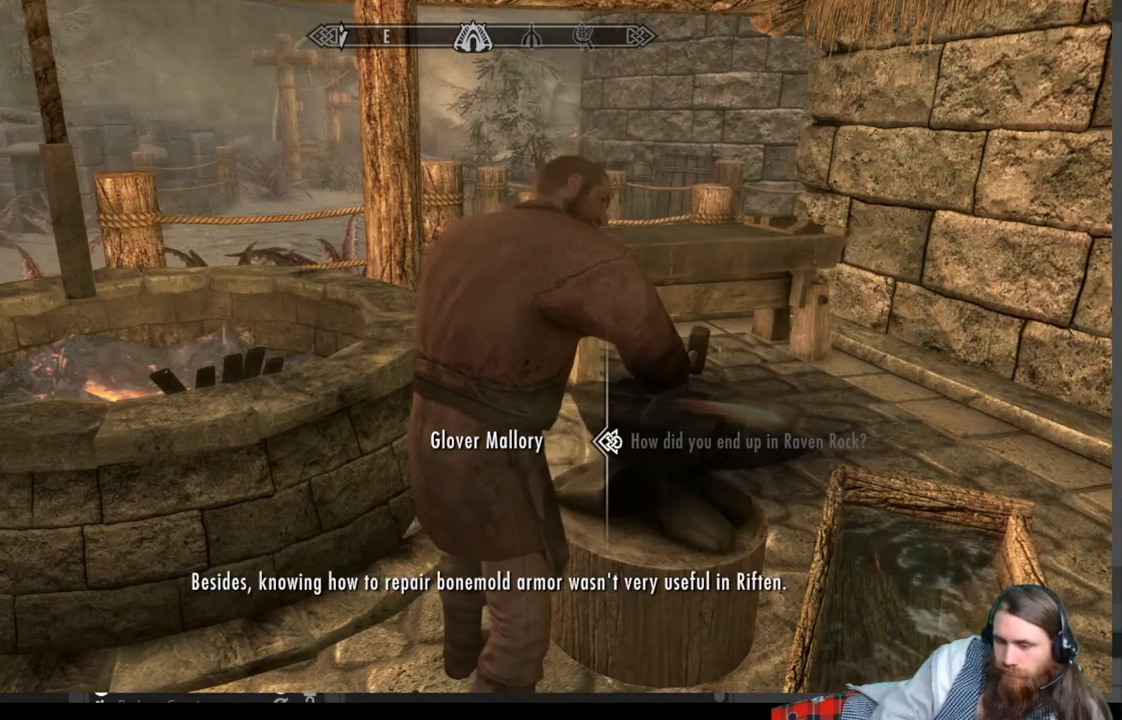
{"buttons": [], "left_stick": "center", "right_stick": "center", "events": []}
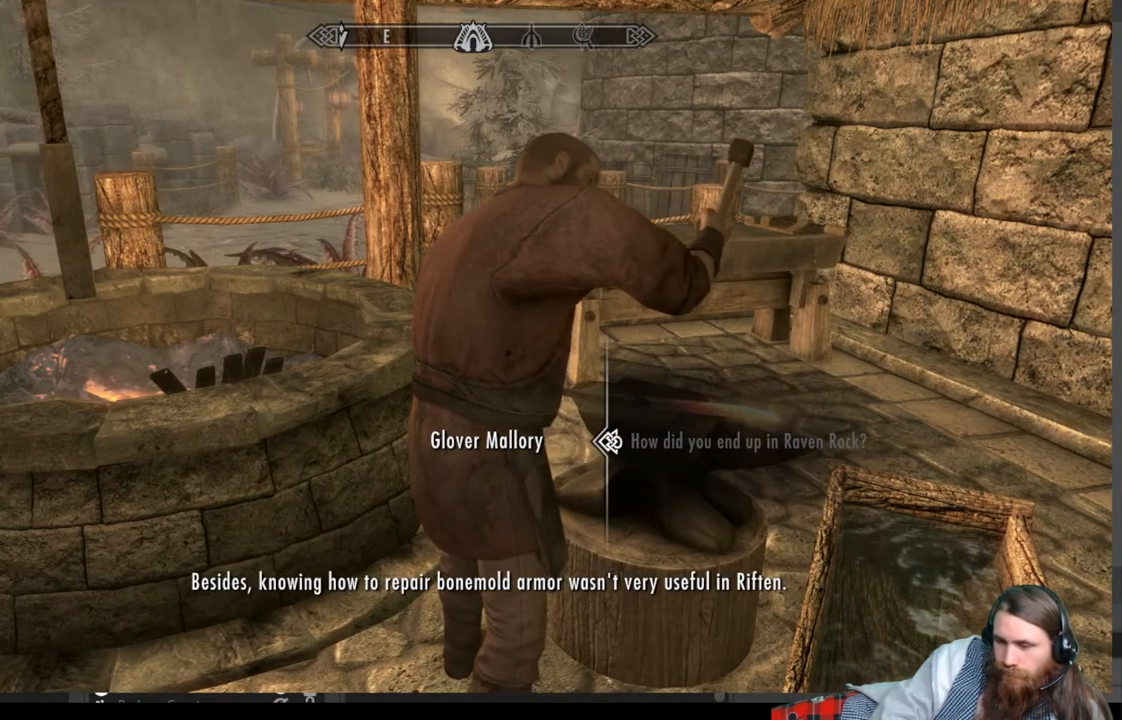
{"buttons": [], "left_stick": "center", "right_stick": "center", "events": []}
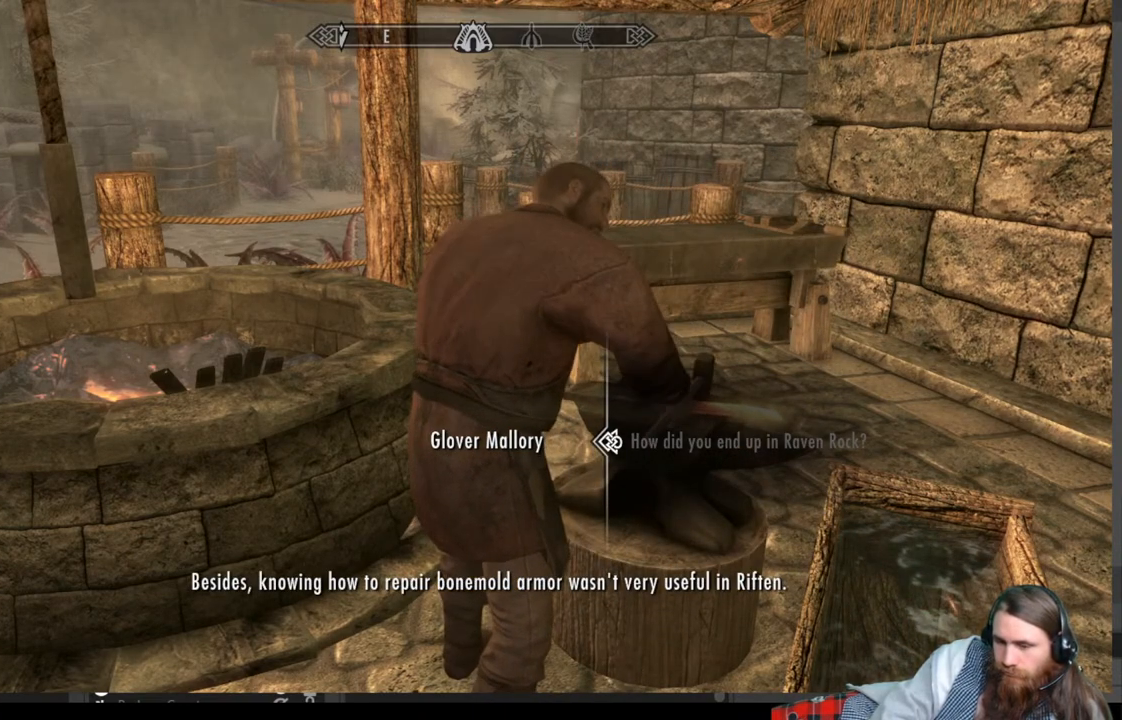
{"buttons": [], "left_stick": "center", "right_stick": "center", "events": []}
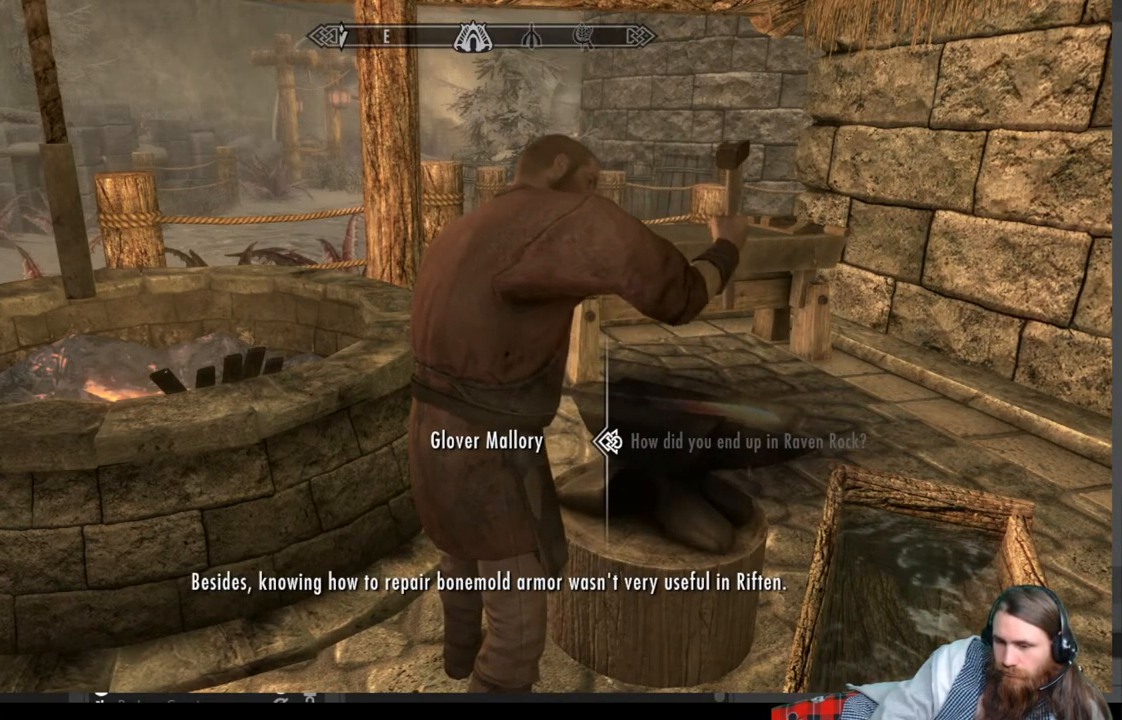
{"buttons": [], "left_stick": "center", "right_stick": "center", "events": []}
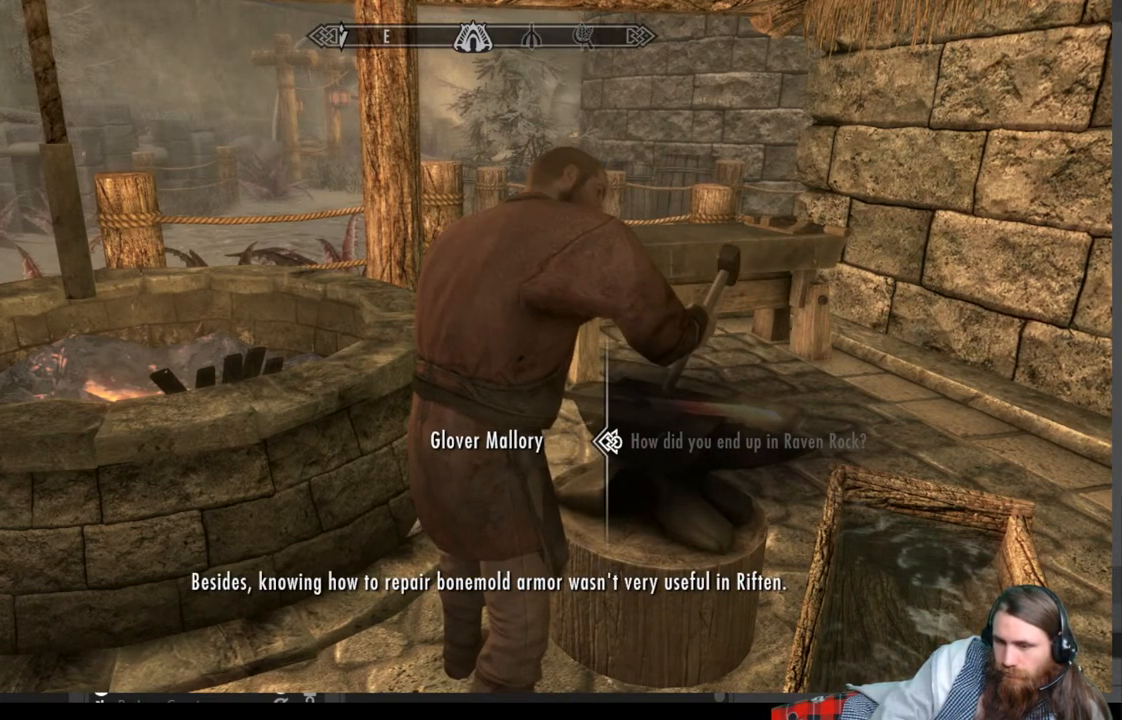
{"buttons": [], "left_stick": "center", "right_stick": "center", "events": []}
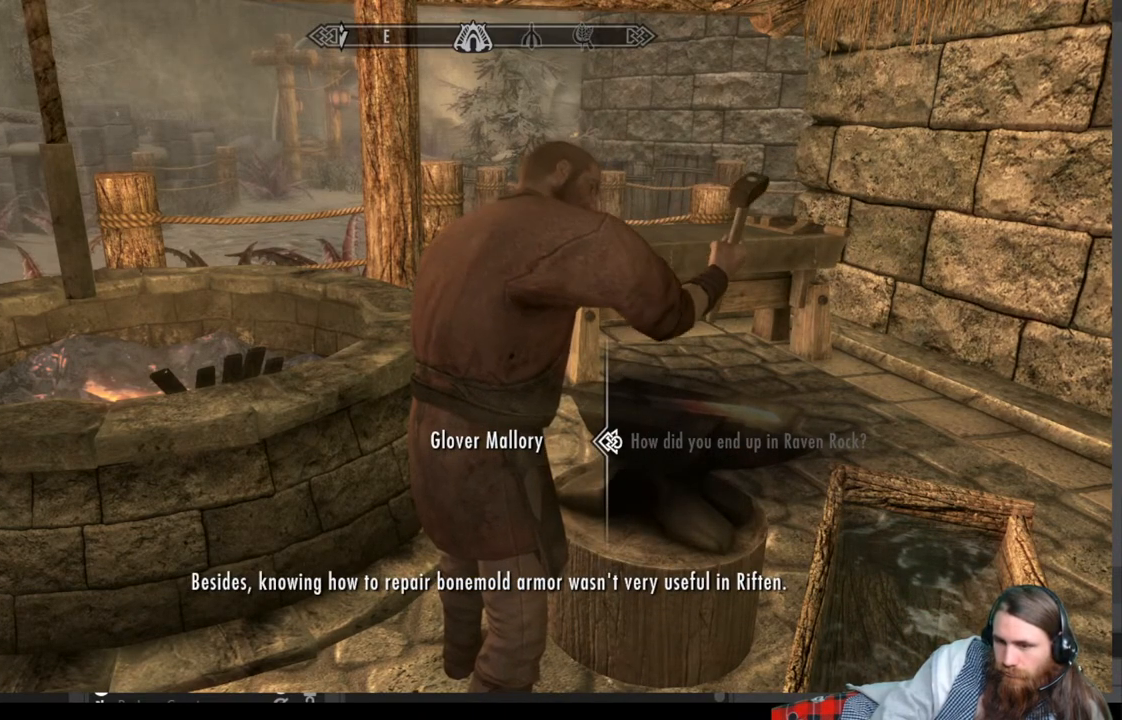
{"buttons": [], "left_stick": "center", "right_stick": "center", "events": []}
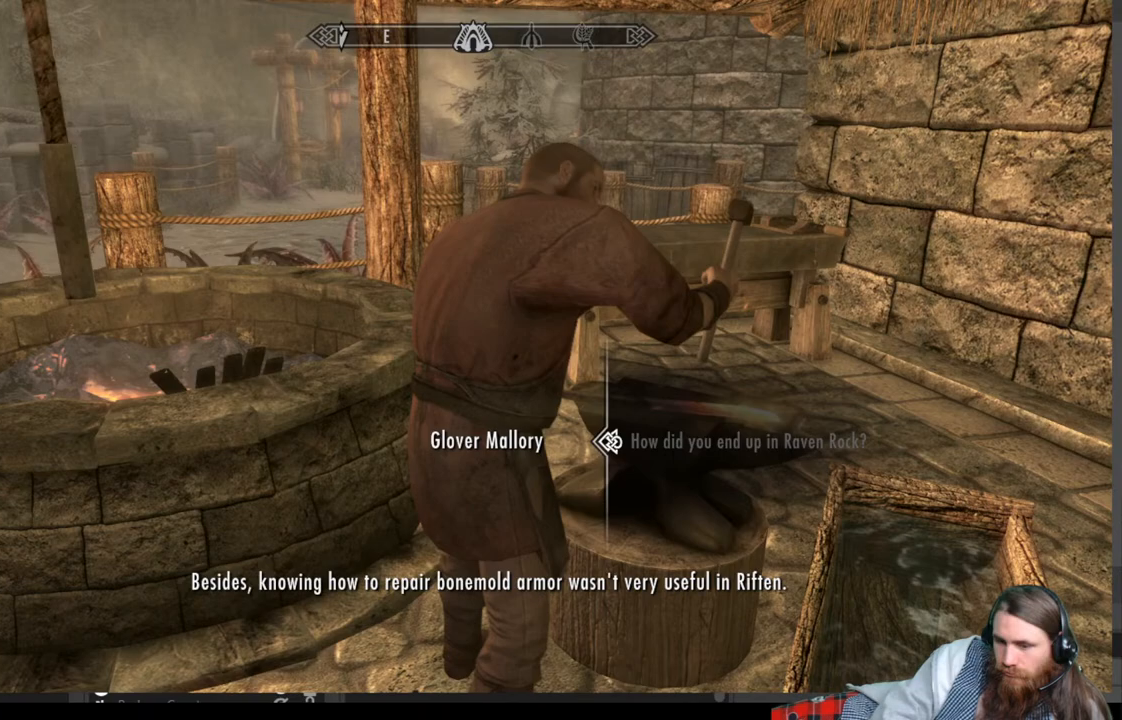
{"buttons": [], "left_stick": "center", "right_stick": "center", "events": [[50, "A", "down"], [100, "A", "up"]]}
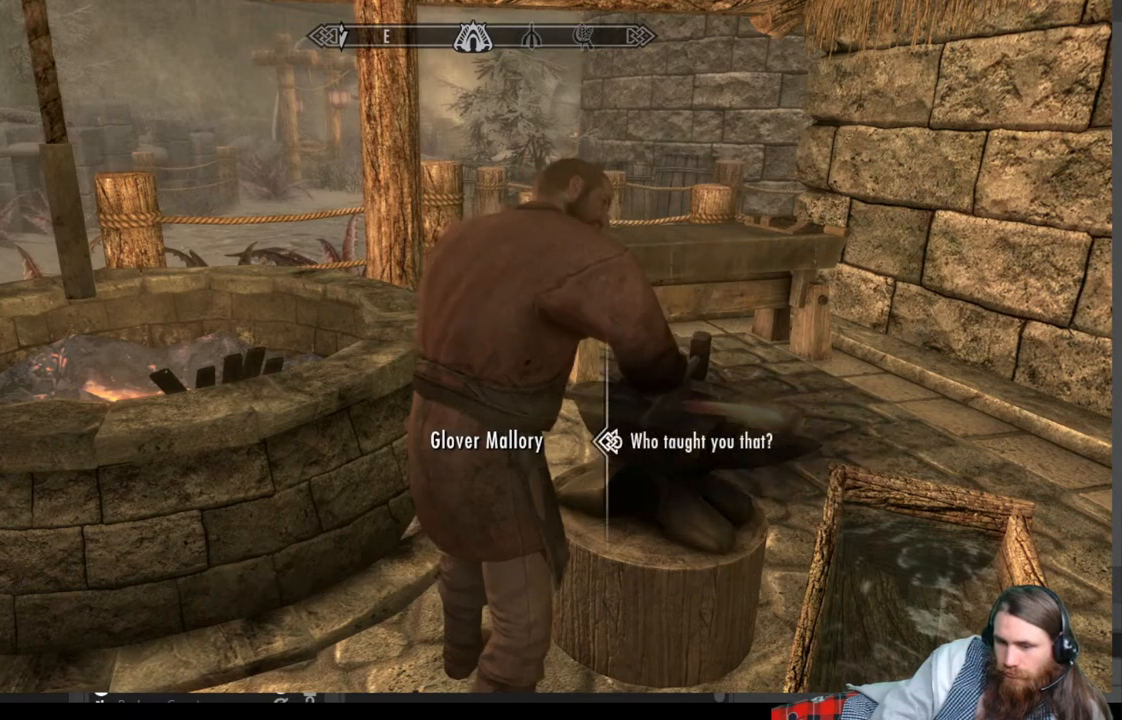
{"buttons": ["A"], "left_stick": "center", "right_stick": "center", "events": [[267, "A", "down"]]}
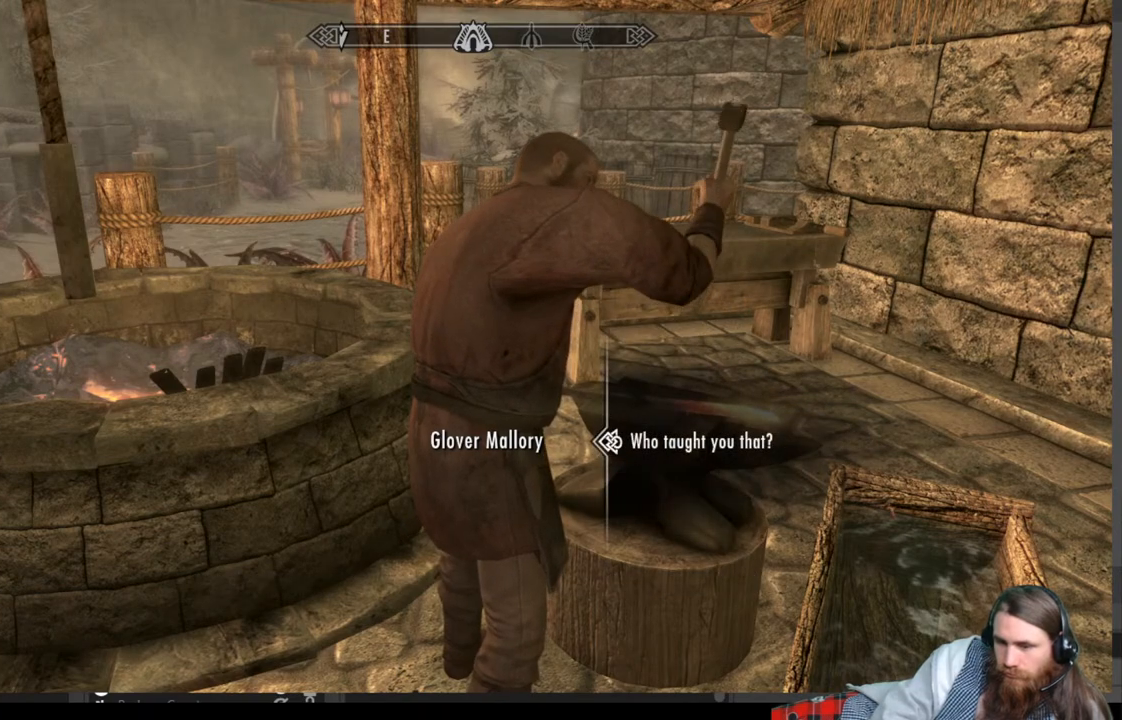
{"buttons": [], "left_stick": "center", "right_stick": "center", "events": [[67, "A", "up"], [200, "A", "down"], [417, "A", "up"]]}